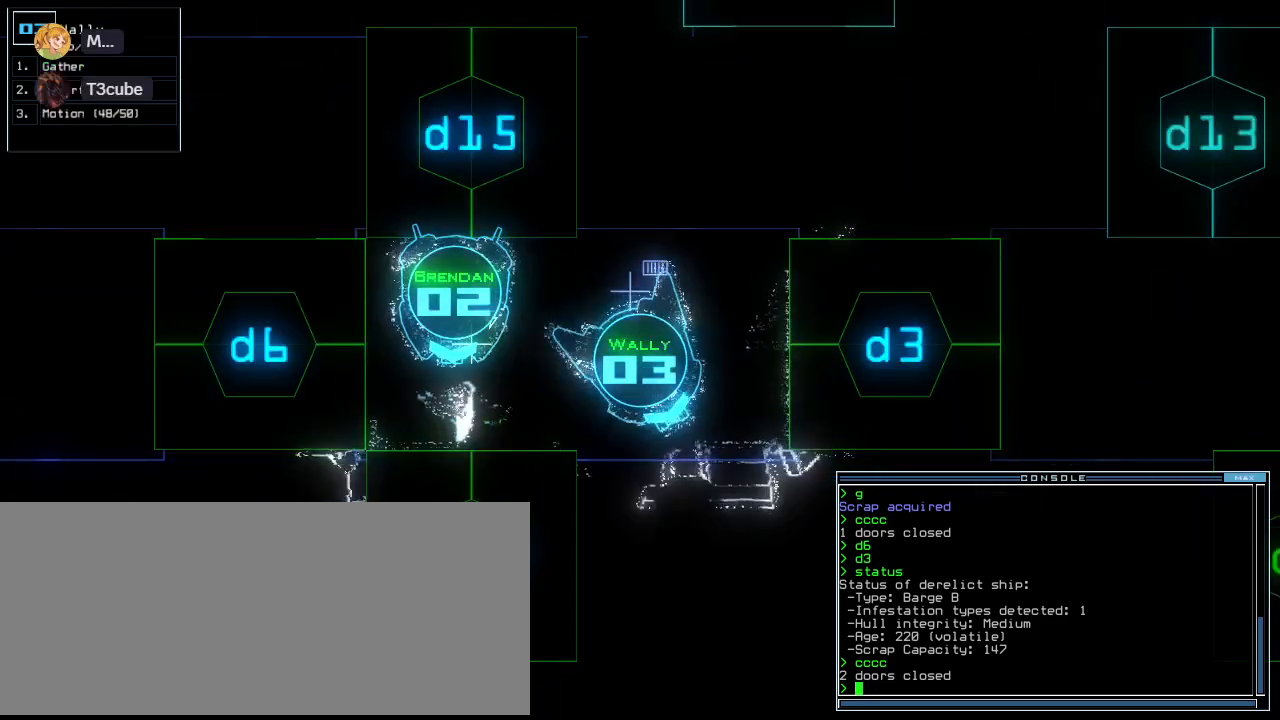
Gameplay with keyboard; each line is a JSON object with the keys held at the frame after it. "events" lists presses ("down") and releases ("up") of ".", "0", "1", "2", "3", "4", "5", "6", "7", "8", "9", "a", "b", "backspace", "c", "caps_lock", "comma", "ctrl_l", "ctrl_r", "d", "down", "e", "equals", "escape", "f", "f5", "g", "h", "i", "j", "k", "l", "left", "m", "minus", "n", "o", "p", "q", "quote", "r", "return", "right", "s", "semicolon", "shift_l", "shift_r", "space", "t", "tab", "tilde", "u", "up", "v", "w", "x", "y" and "z" between this image and that frame as [ms after this image, input, new state], when the widget could be followed in between. No other keys are recorded. Mouse input is not recorded.
{"keys": [], "events": [[40, "right", "up"], [40, "space", "down"], [120, "space", "up"]]}
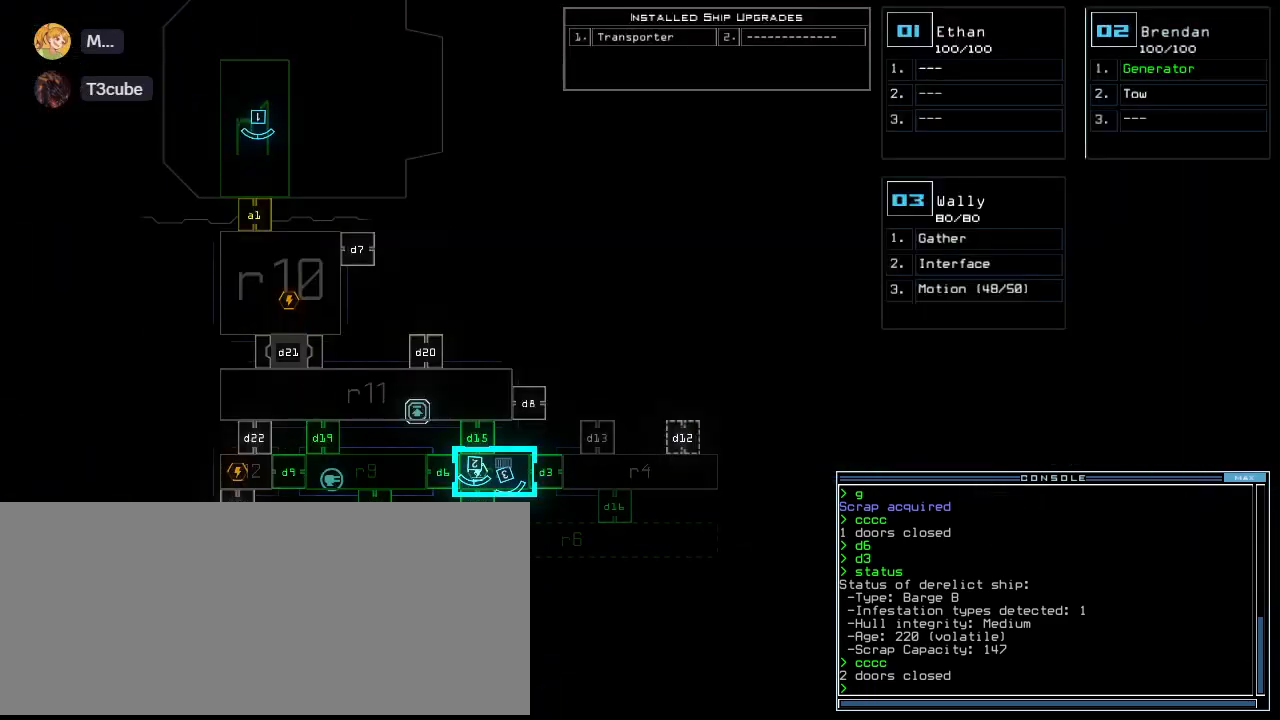
{"keys": [], "events": []}
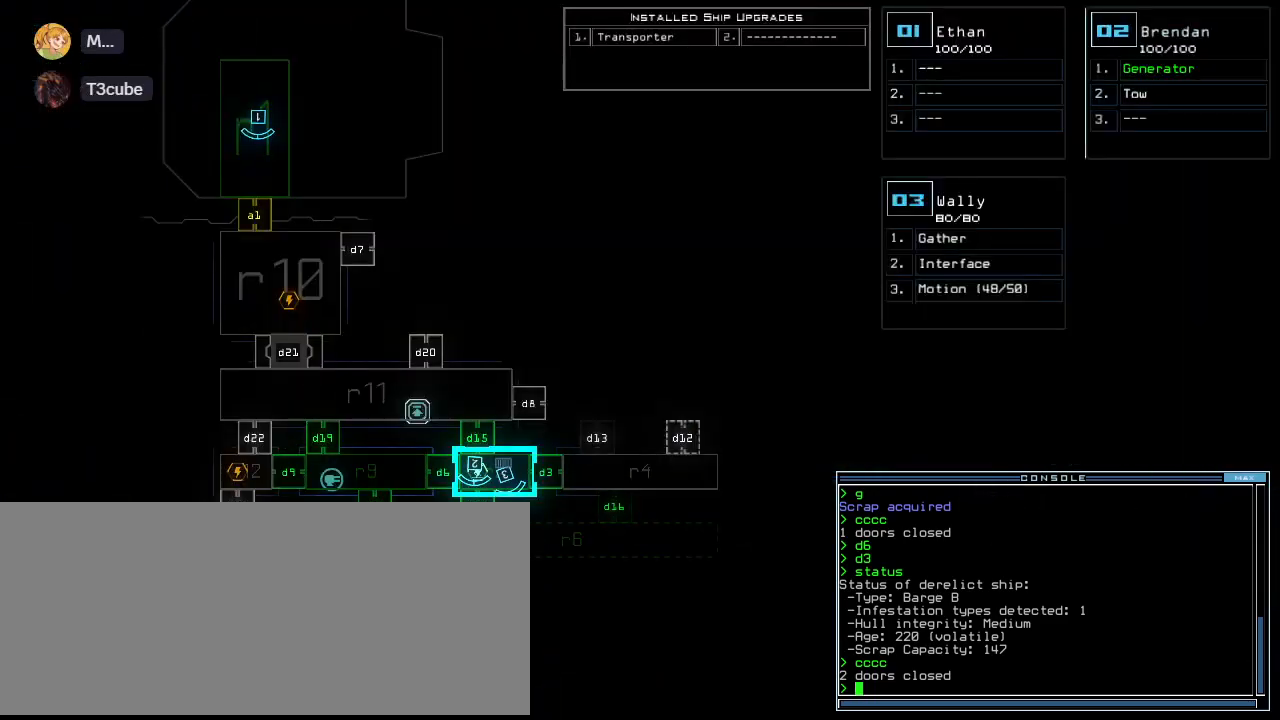
{"keys": [], "events": []}
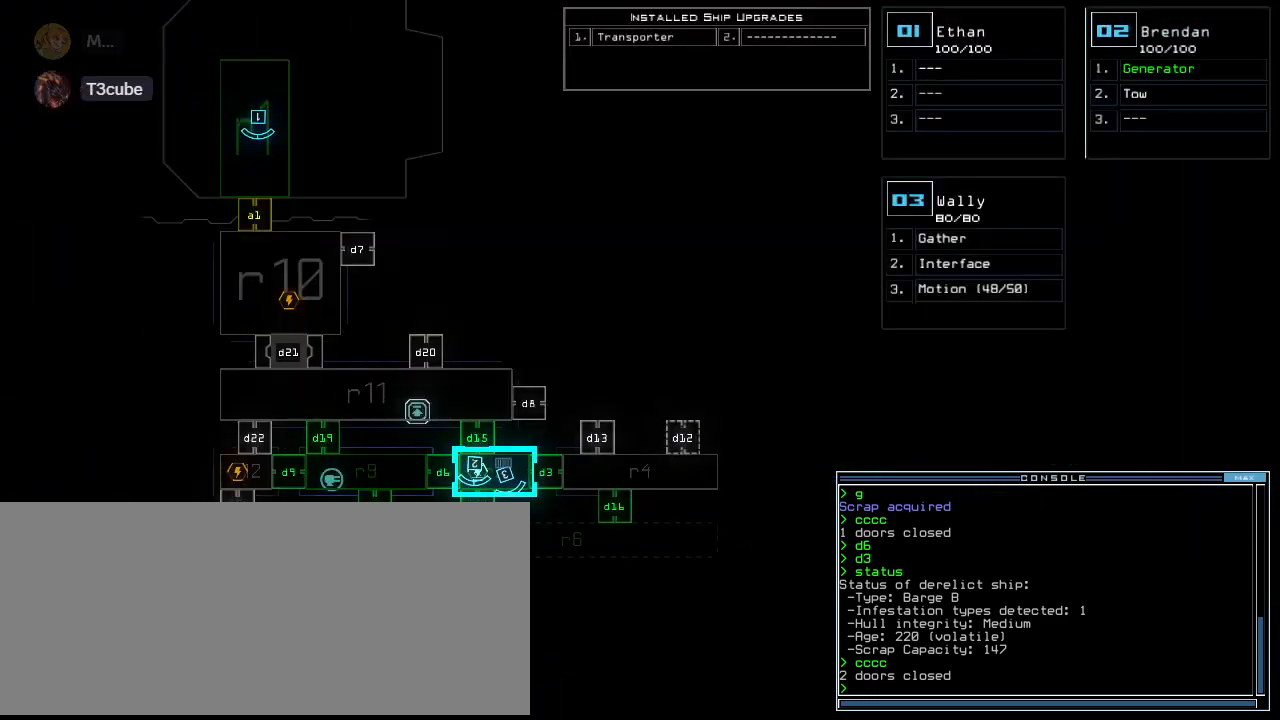
{"keys": [], "events": []}
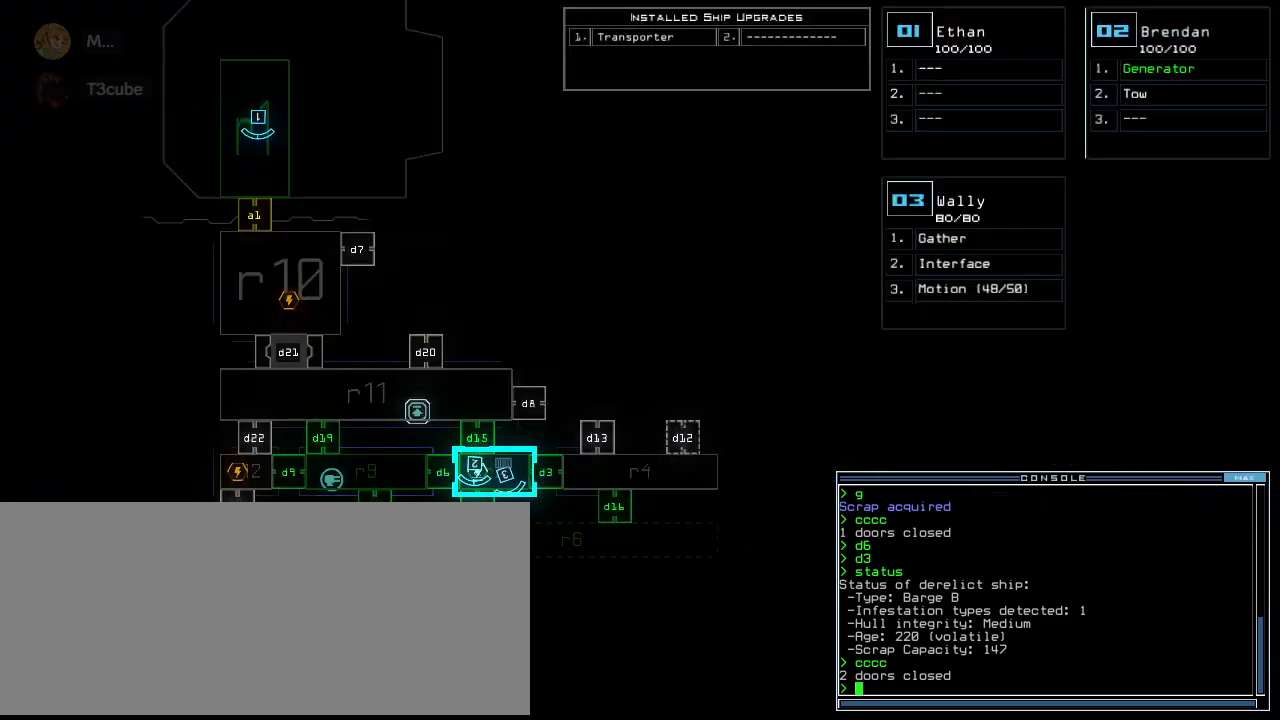
{"keys": [], "events": []}
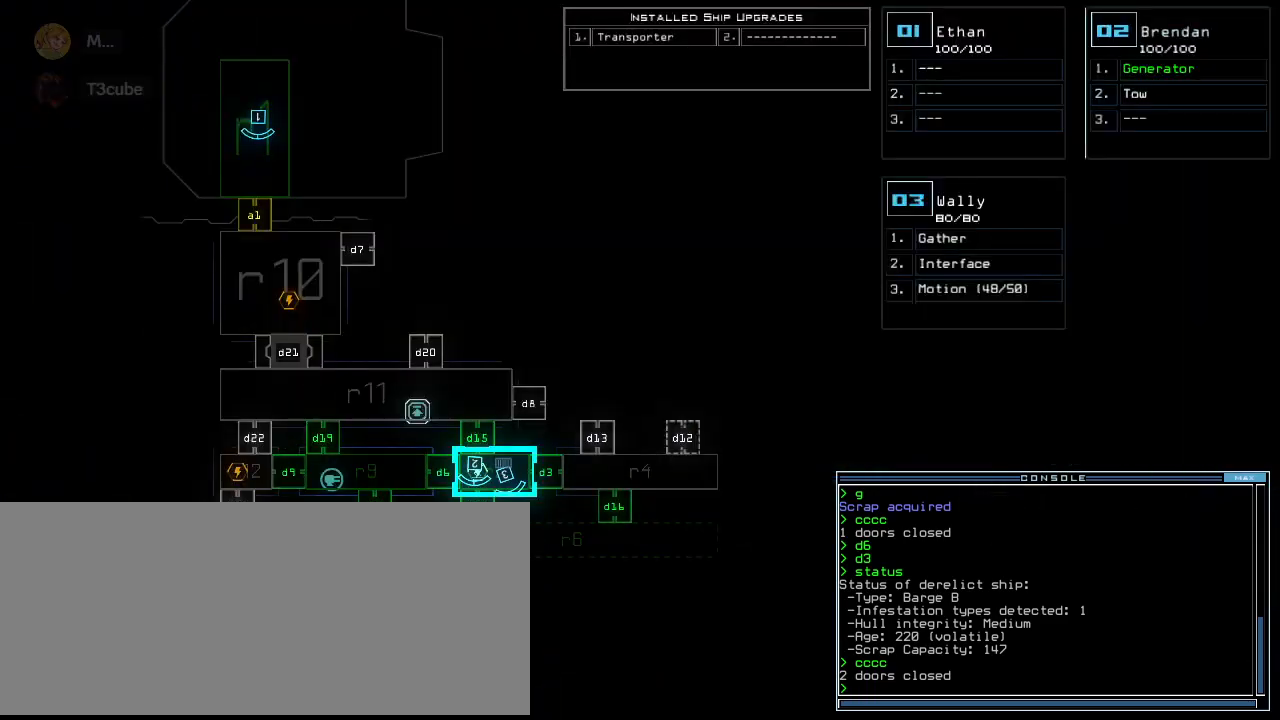
{"keys": [], "events": []}
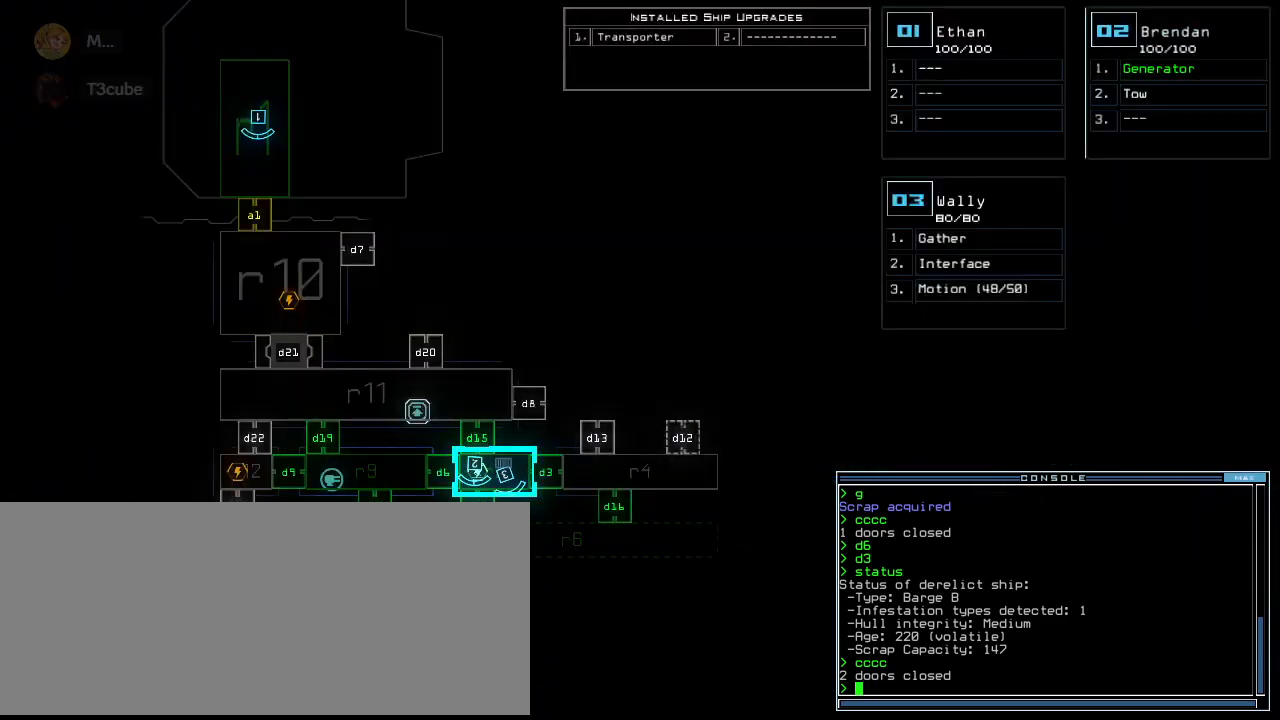
{"keys": [], "events": []}
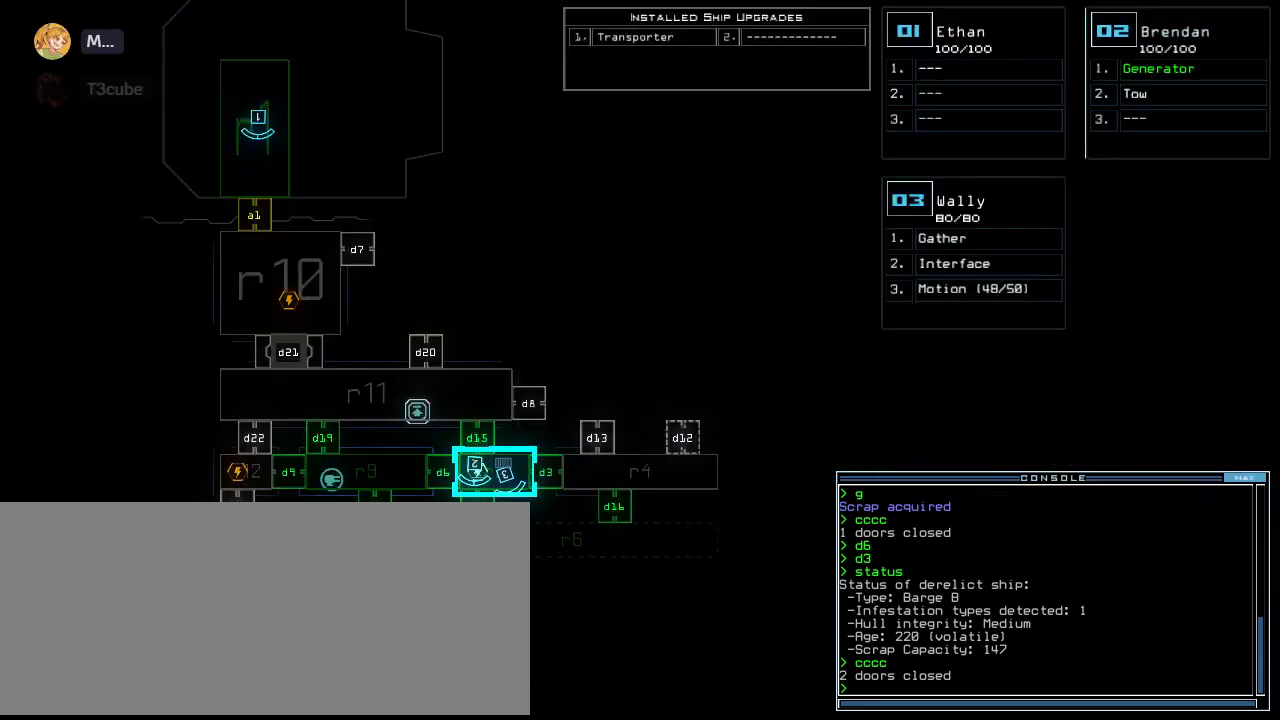
{"keys": ["right"], "events": [[360, "right", "down"], [380, "space", "down"], [480, "space", "up"]]}
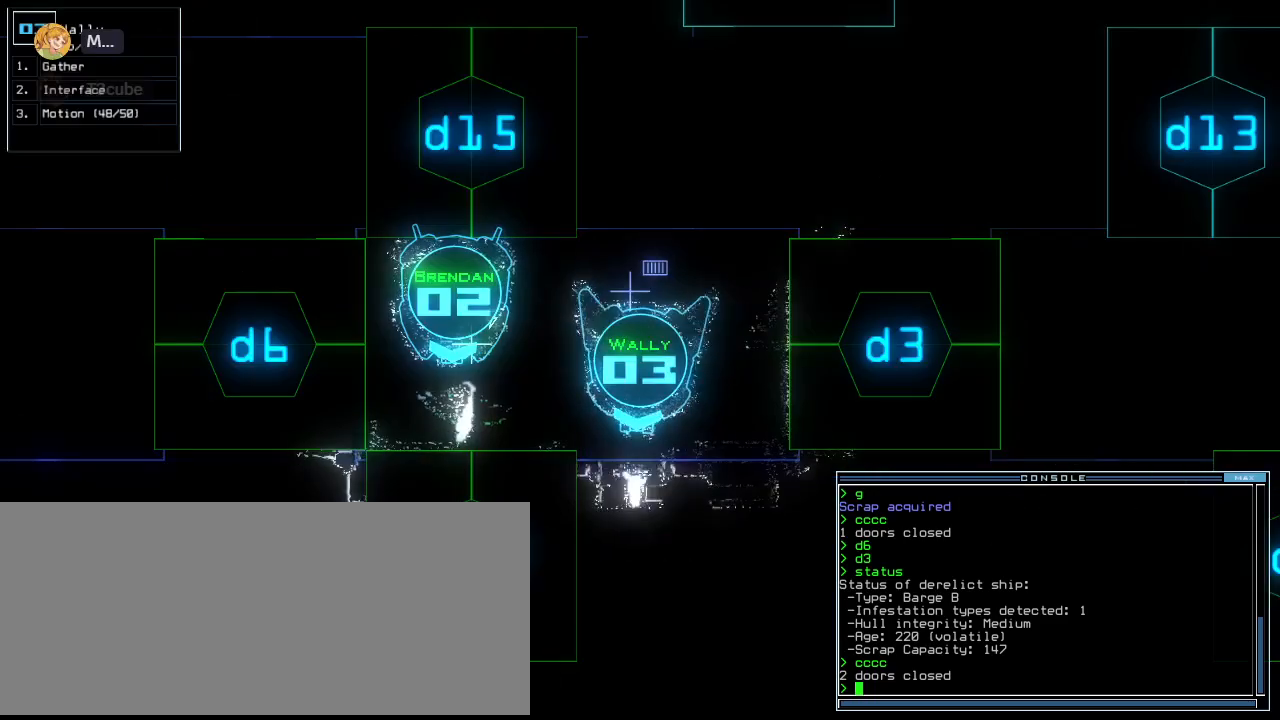
{"keys": ["up"], "events": [[240, "up", "down"], [300, "d", "down"], [380, "d", "up"], [460, "right", "up"]]}
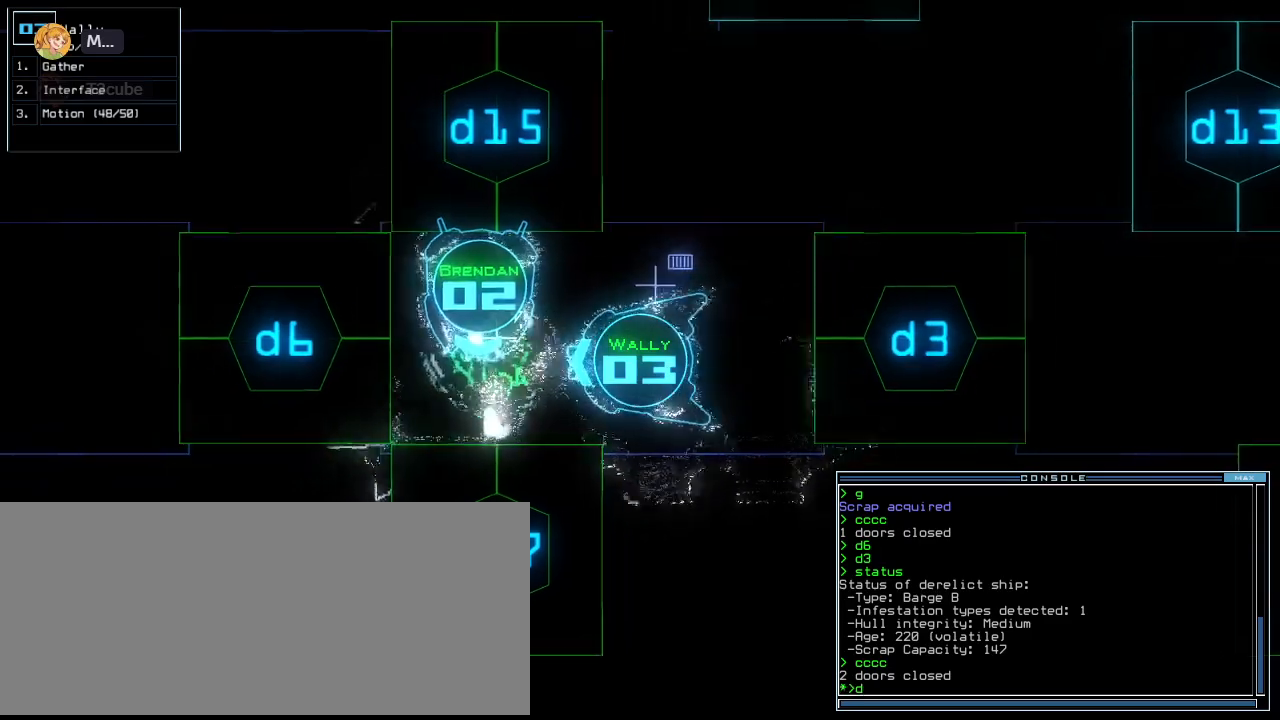
{"keys": ["7"], "events": [[100, "1", "down"], [140, "1", "up"], [200, "left", "down"], [380, "left", "up"], [460, "up", "up"], [500, "7", "down"]]}
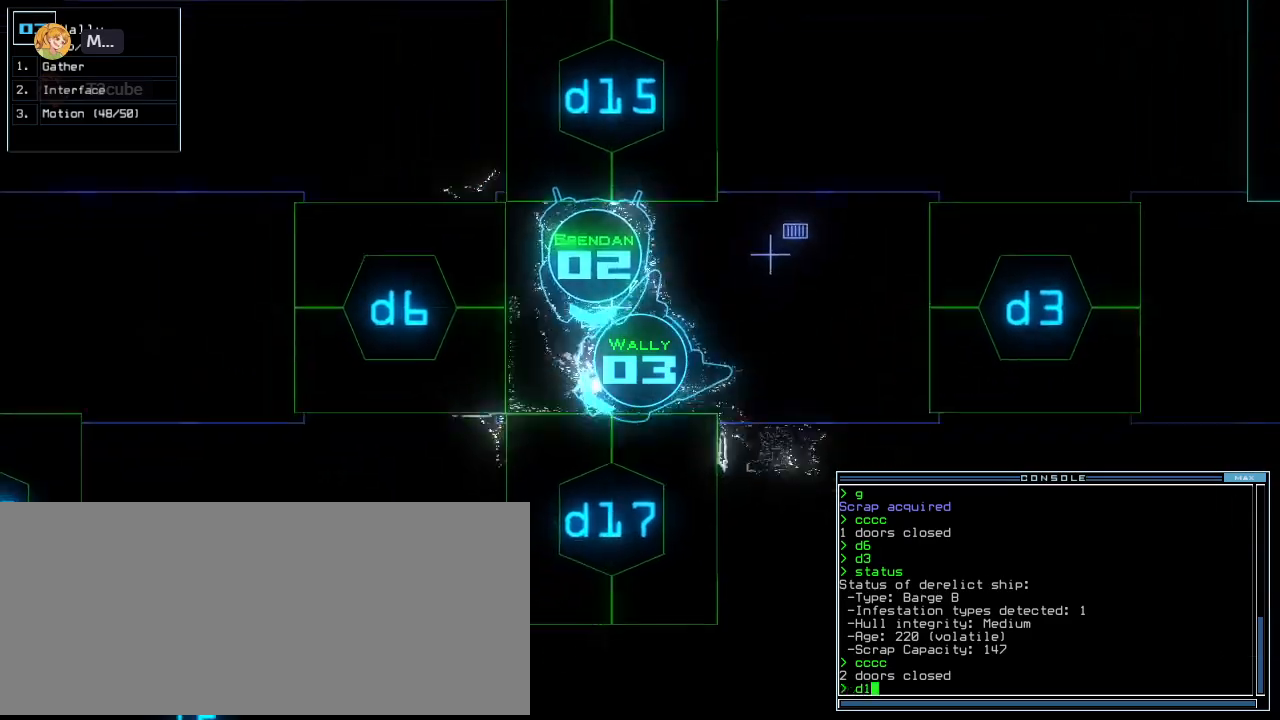
{"keys": ["left", "up"], "events": [[80, "return", "down"], [120, "7", "up"], [160, "return", "up"], [280, "up", "down"], [320, "left", "down"]]}
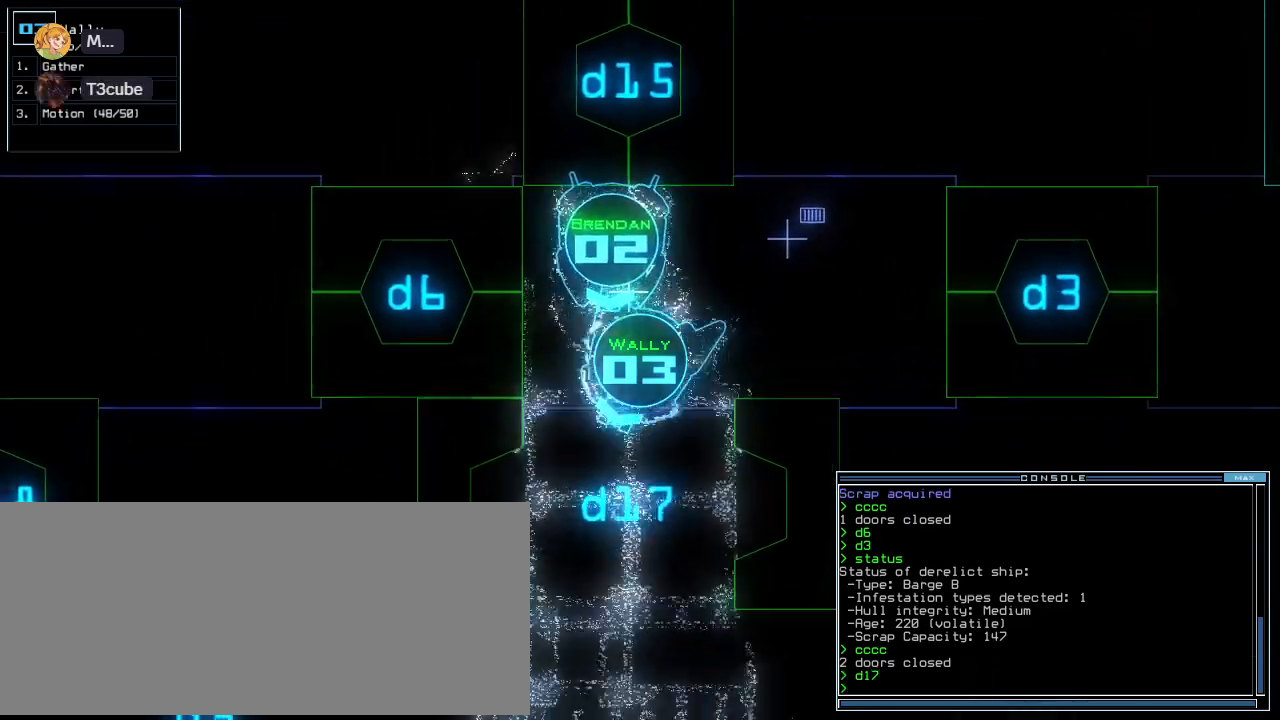
{"keys": ["up"], "events": [[120, "left", "up"], [360, "g", "down"], [480, "g", "up"]]}